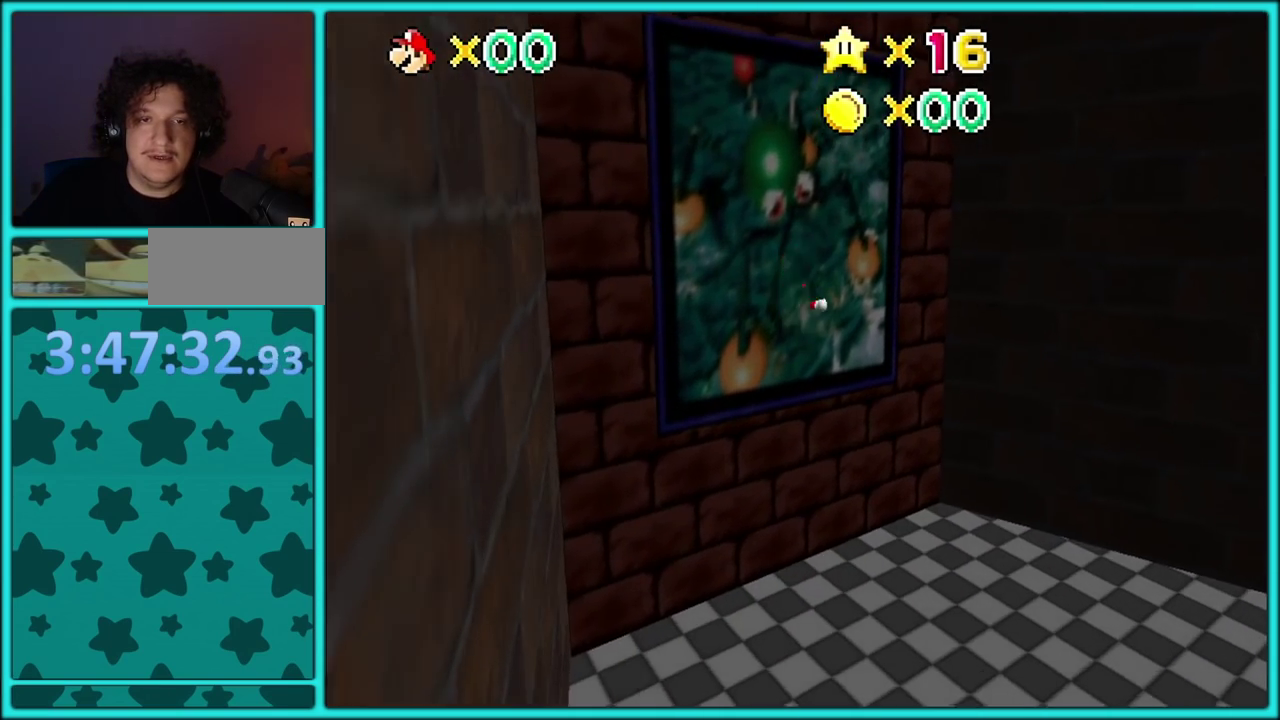
Gameplay with a controller (Nintendo layout); each line is a JSON object with the inputs held at the frame after it. "events" lists button and stick changes between this image and that frame as [ms after this image, input, new state], when the widget could be followed in between. Not read: L3 R2 R3.
{"buttons": [], "left_stick": "center"}
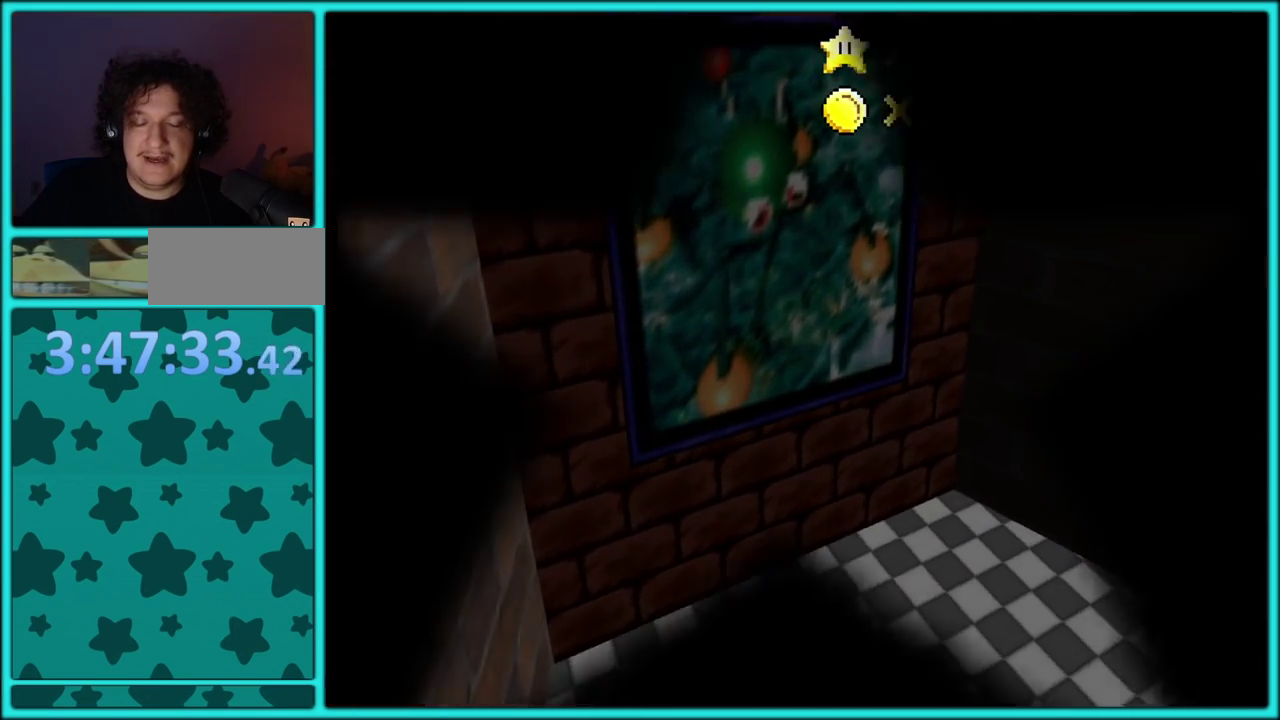
{"buttons": [], "left_stick": "center", "events": []}
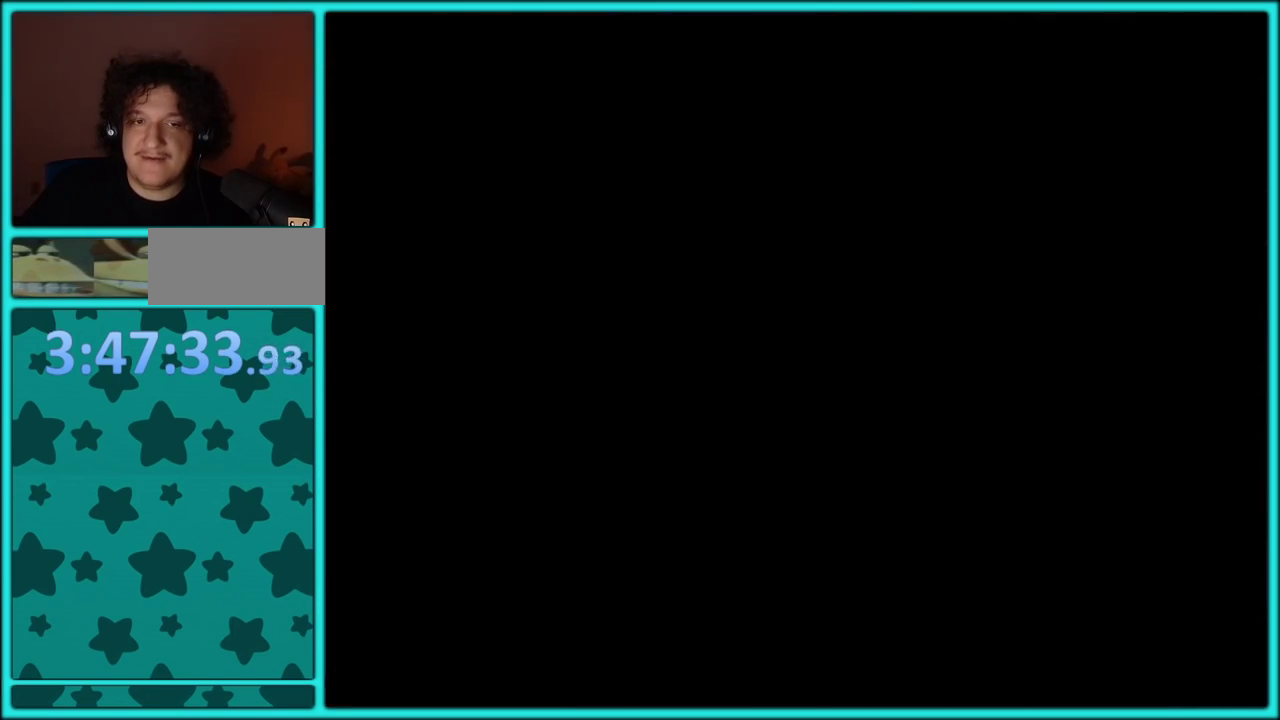
{"buttons": [], "left_stick": "center", "events": []}
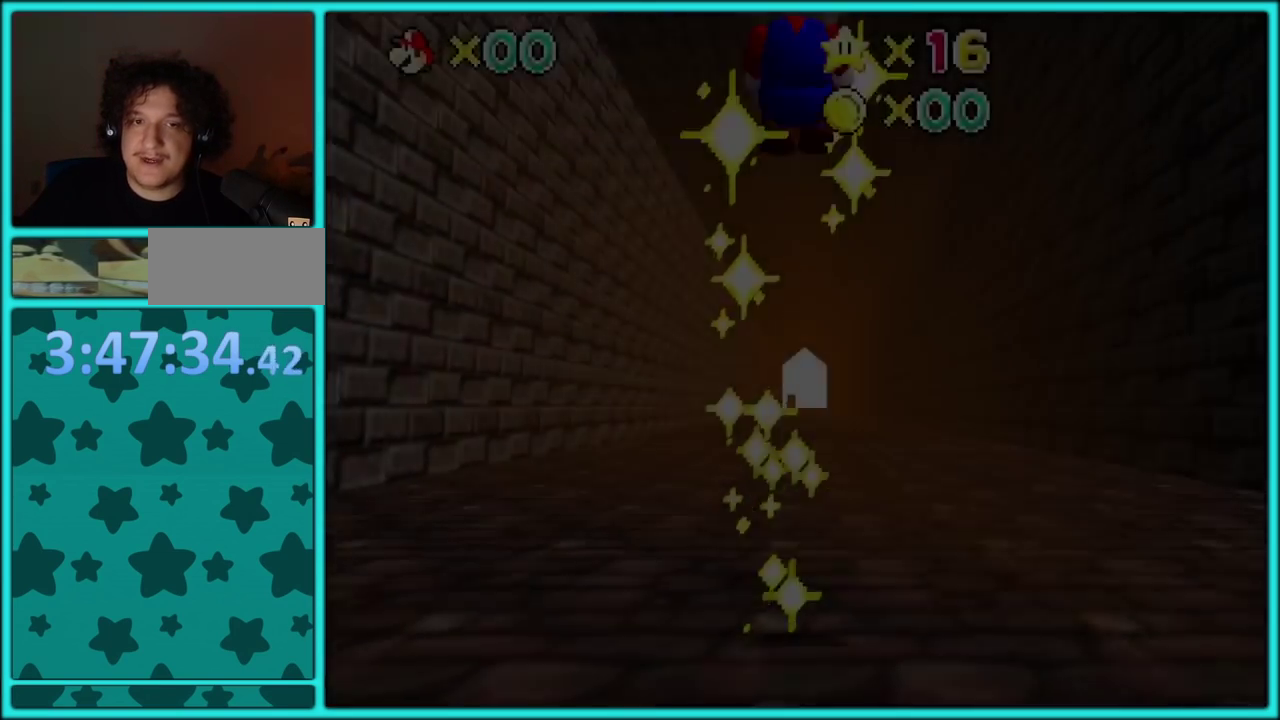
{"buttons": [], "left_stick": "center", "events": []}
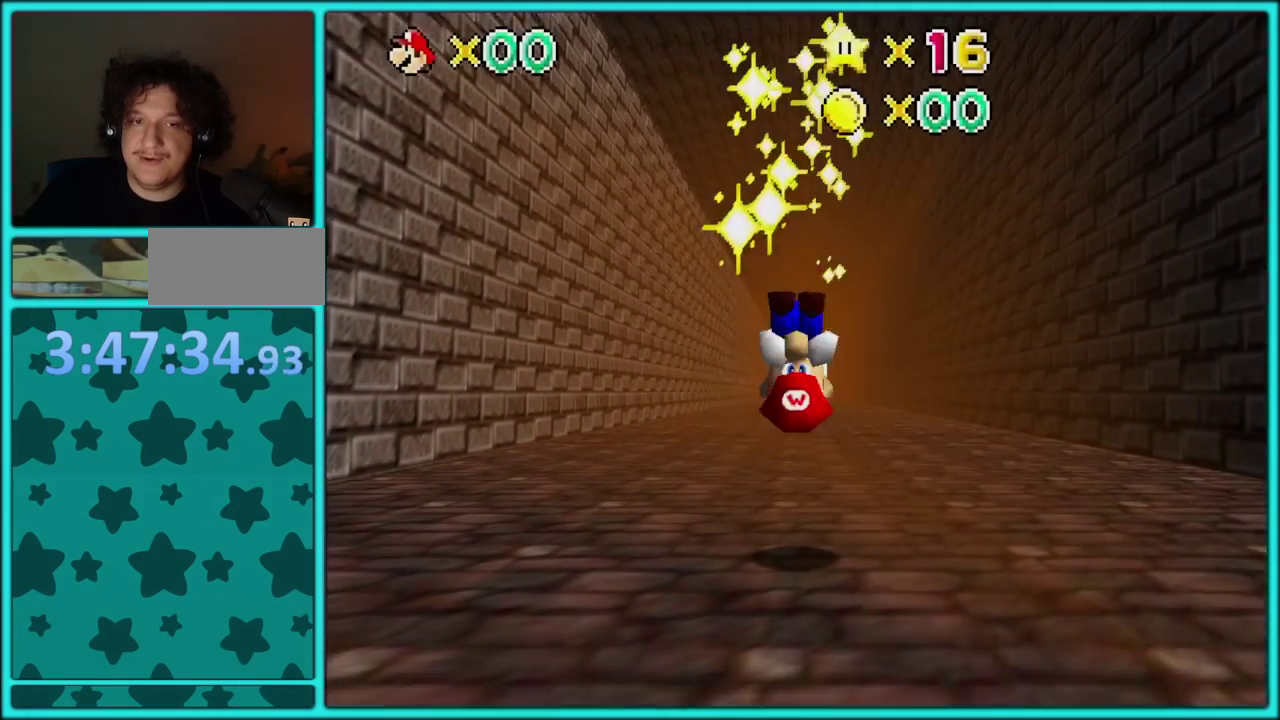
{"buttons": [], "left_stick": "up", "events": [[483, "left_stick", "up"]]}
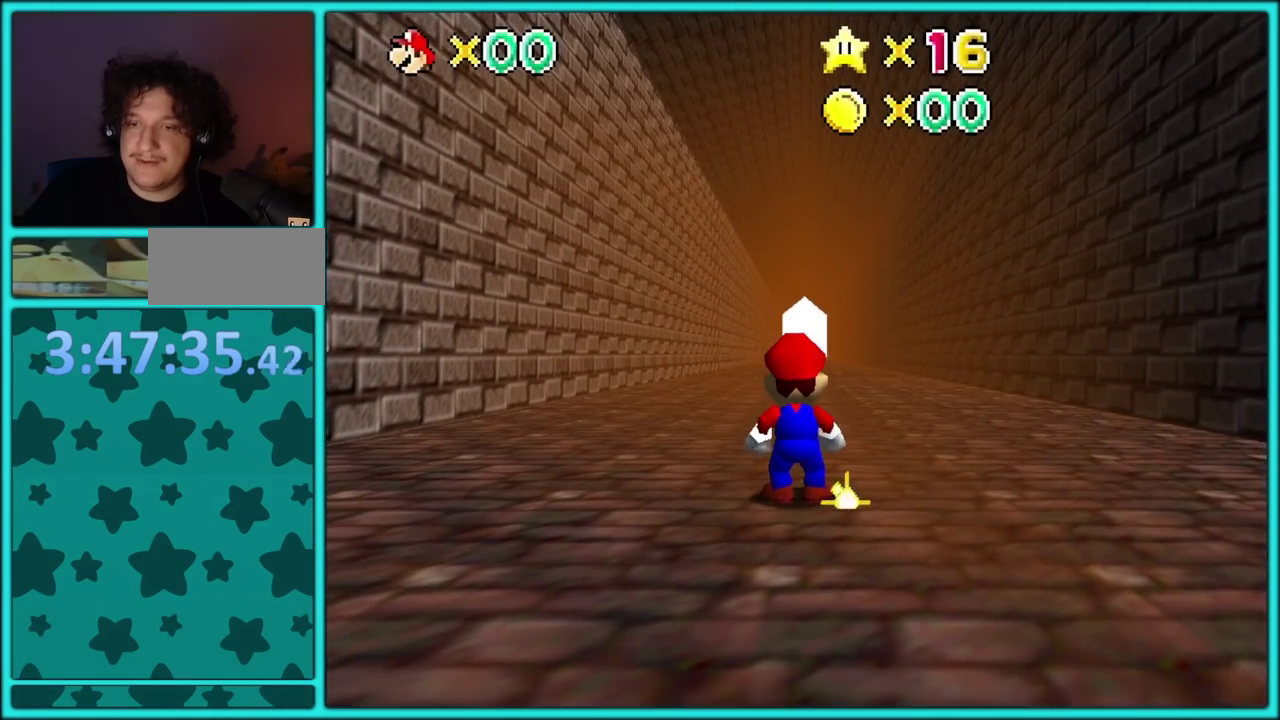
{"buttons": ["A"], "left_stick": "up", "events": [[417, "A", "down"]]}
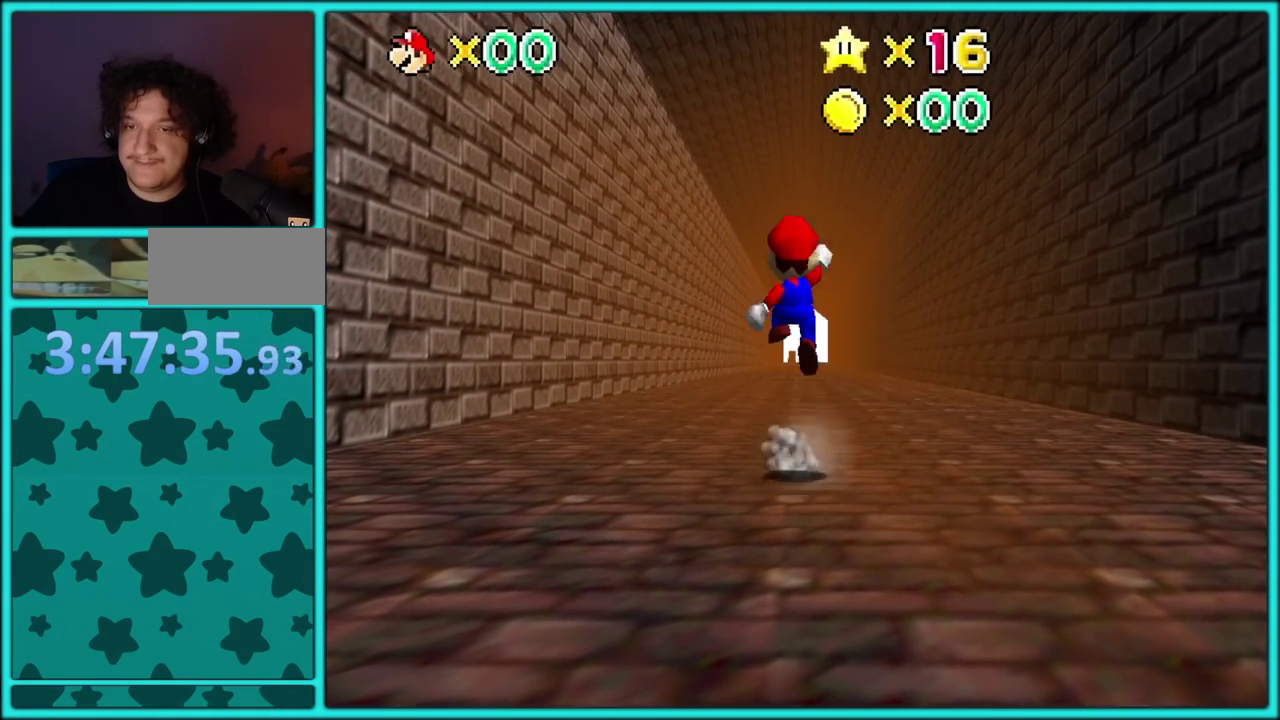
{"buttons": [], "left_stick": "up", "events": [[367, "A", "up"]]}
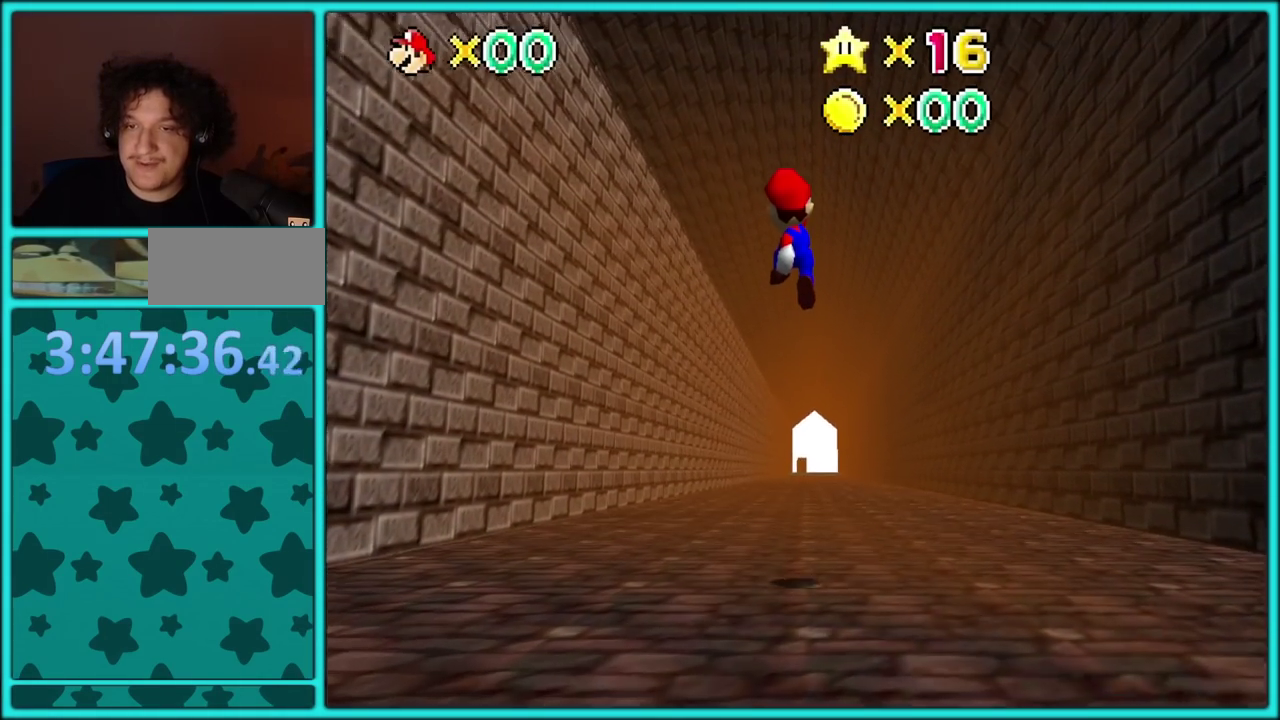
{"buttons": [], "left_stick": "up", "events": [[150, "B", "down"], [233, "B", "up"], [400, "A", "down"], [433, "B", "down"], [500, "A", "up"], [500, "B", "up"]]}
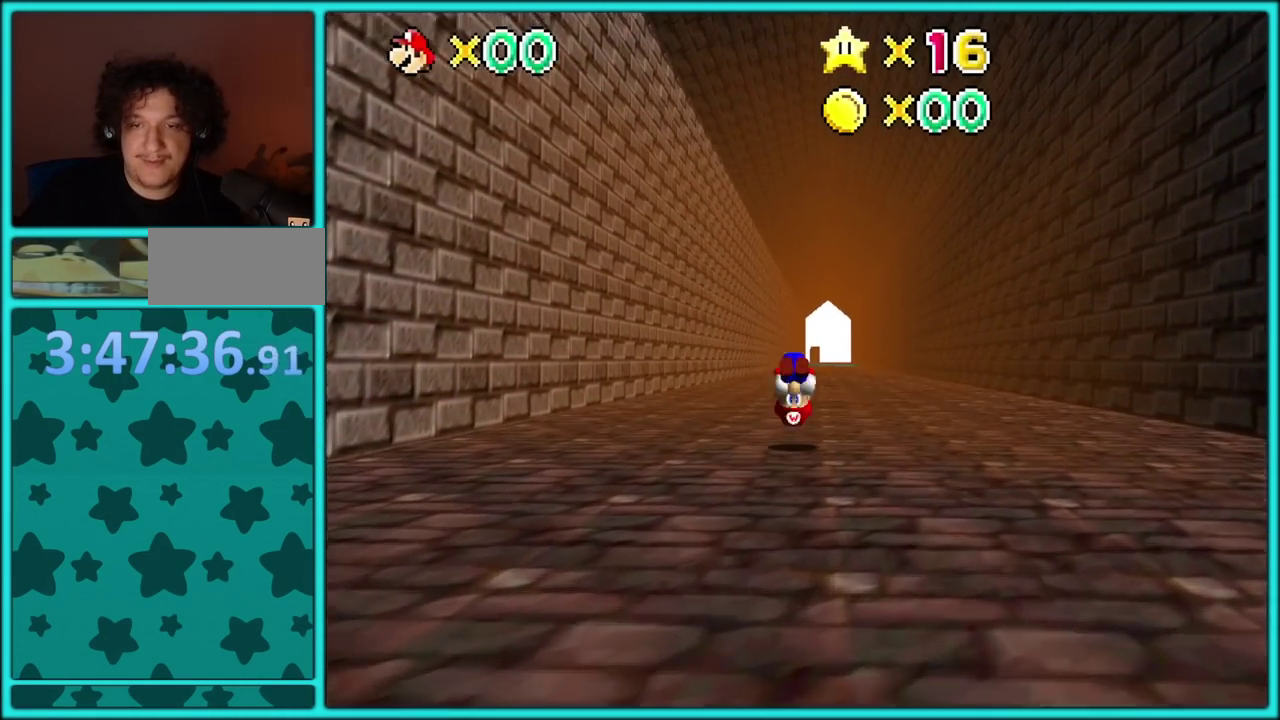
{"buttons": [], "left_stick": "up", "events": [[67, "A", "down"], [100, "B", "down"], [183, "A", "up"], [183, "B", "up"]]}
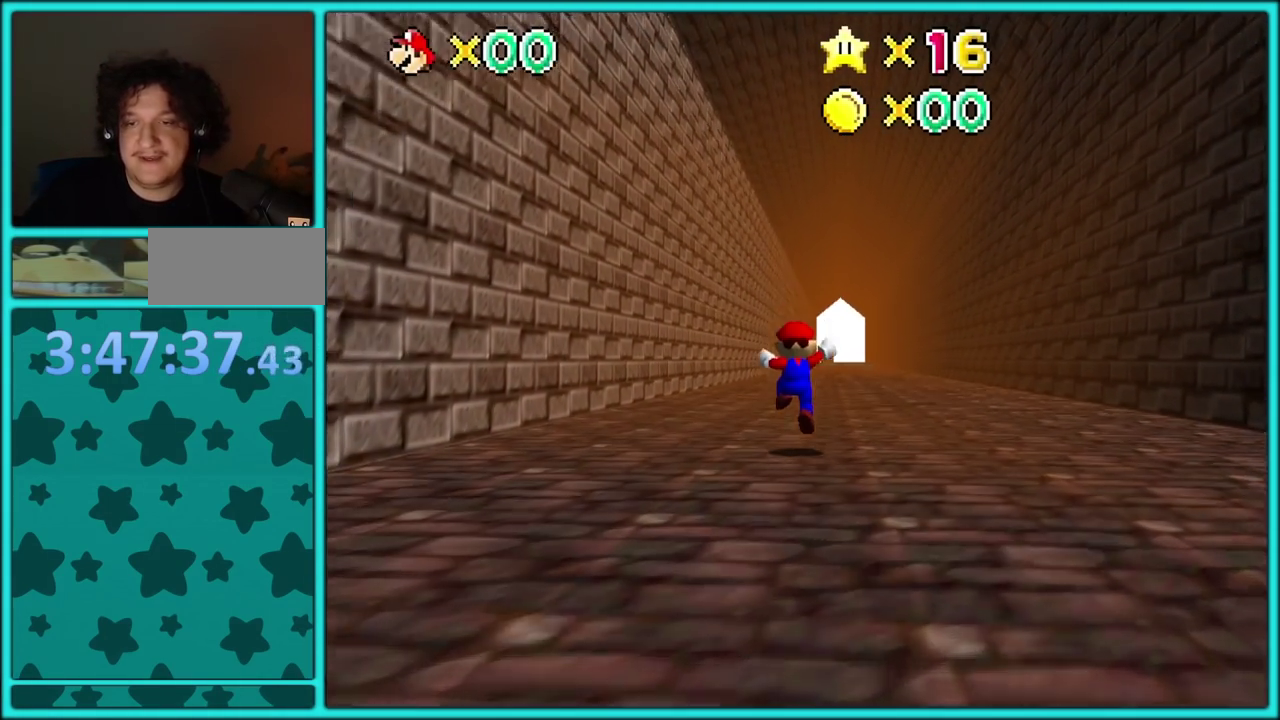
{"buttons": [], "left_stick": "up", "events": [[100, "B", "down"], [233, "B", "up"]]}
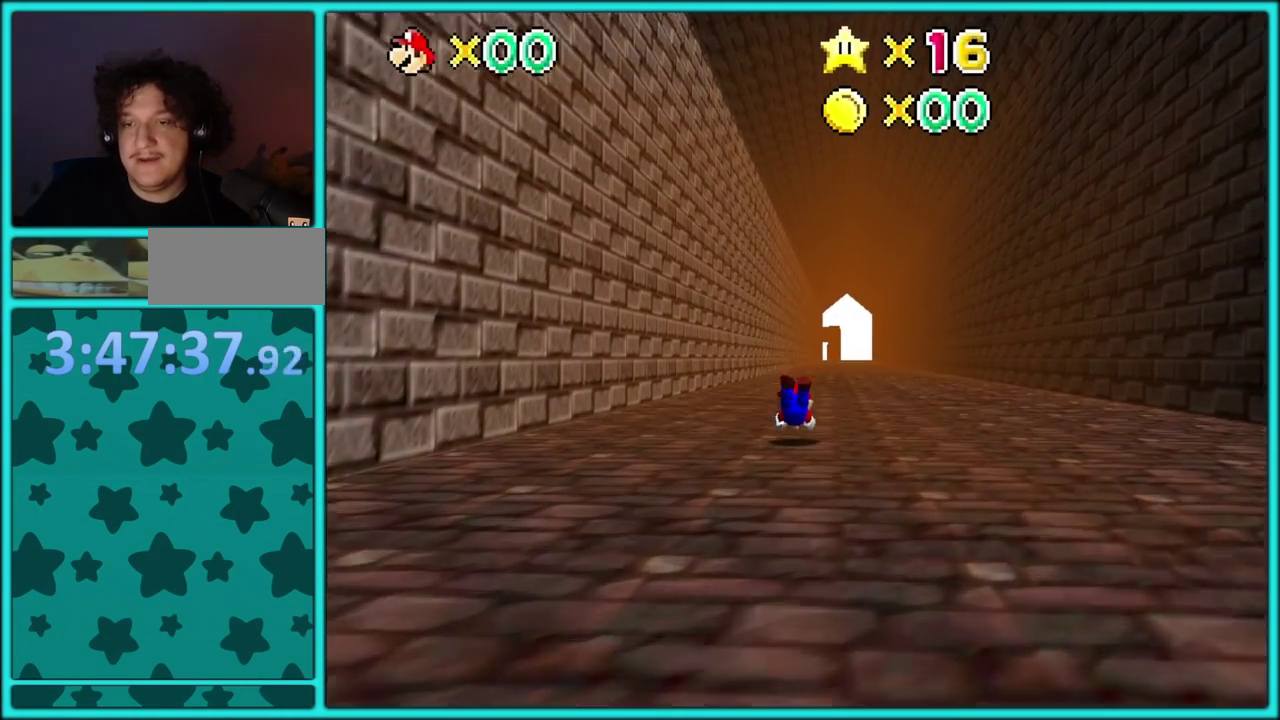
{"buttons": [], "left_stick": "up", "events": [[100, "A", "down"], [133, "B", "down"], [250, "A", "up"], [250, "B", "up"]]}
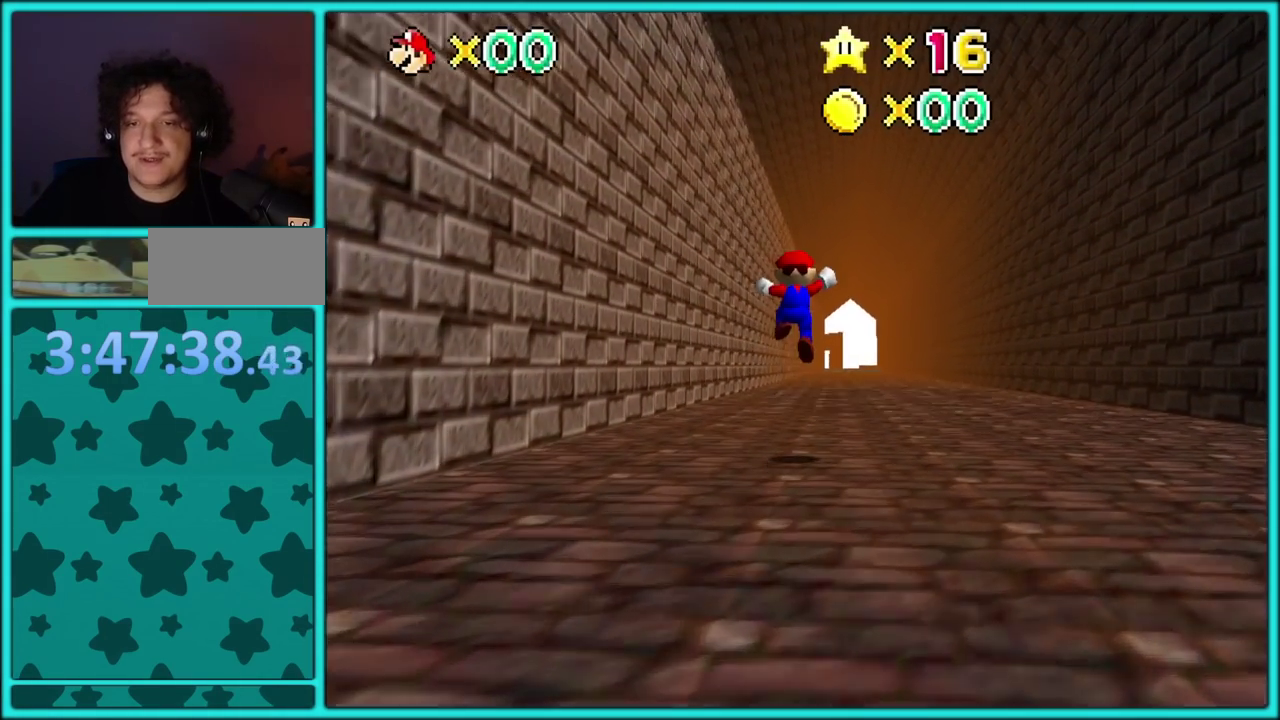
{"buttons": [], "left_stick": "up", "events": [[300, "B", "down"], [467, "B", "up"]]}
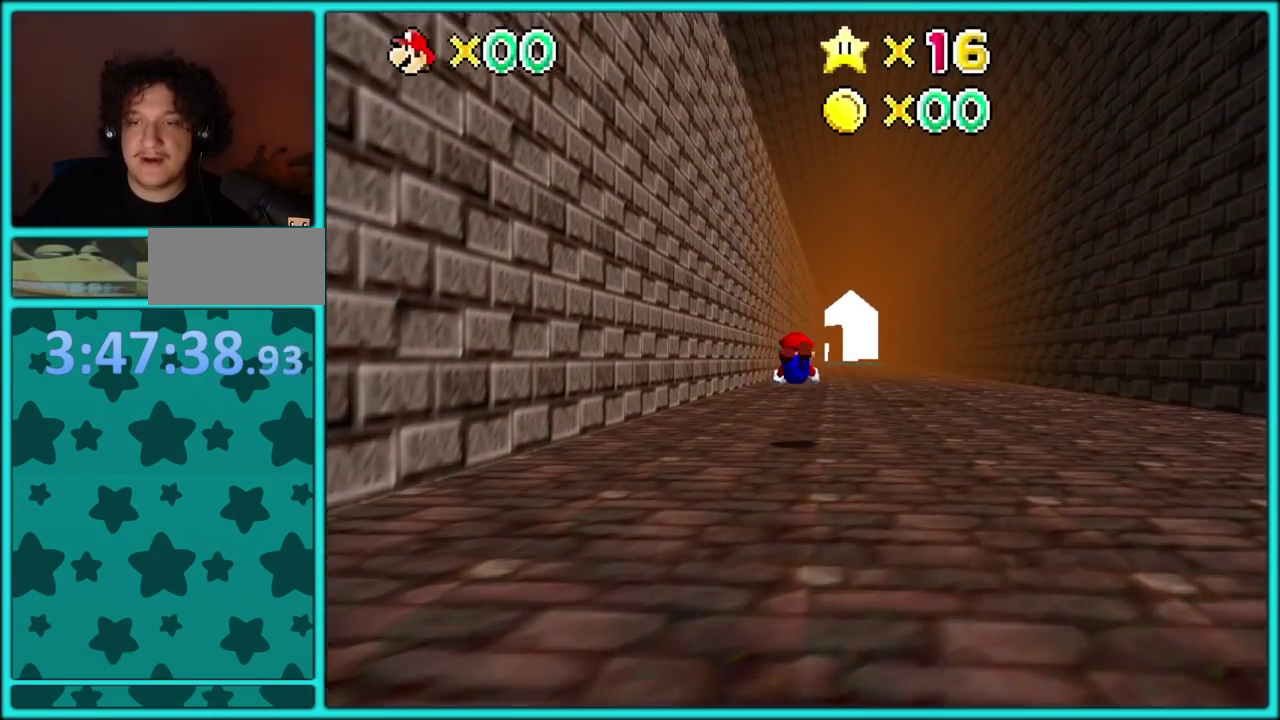
{"buttons": [], "left_stick": "up", "events": [[283, "A", "down"], [317, "B", "down"], [450, "A", "up"], [450, "B", "up"]]}
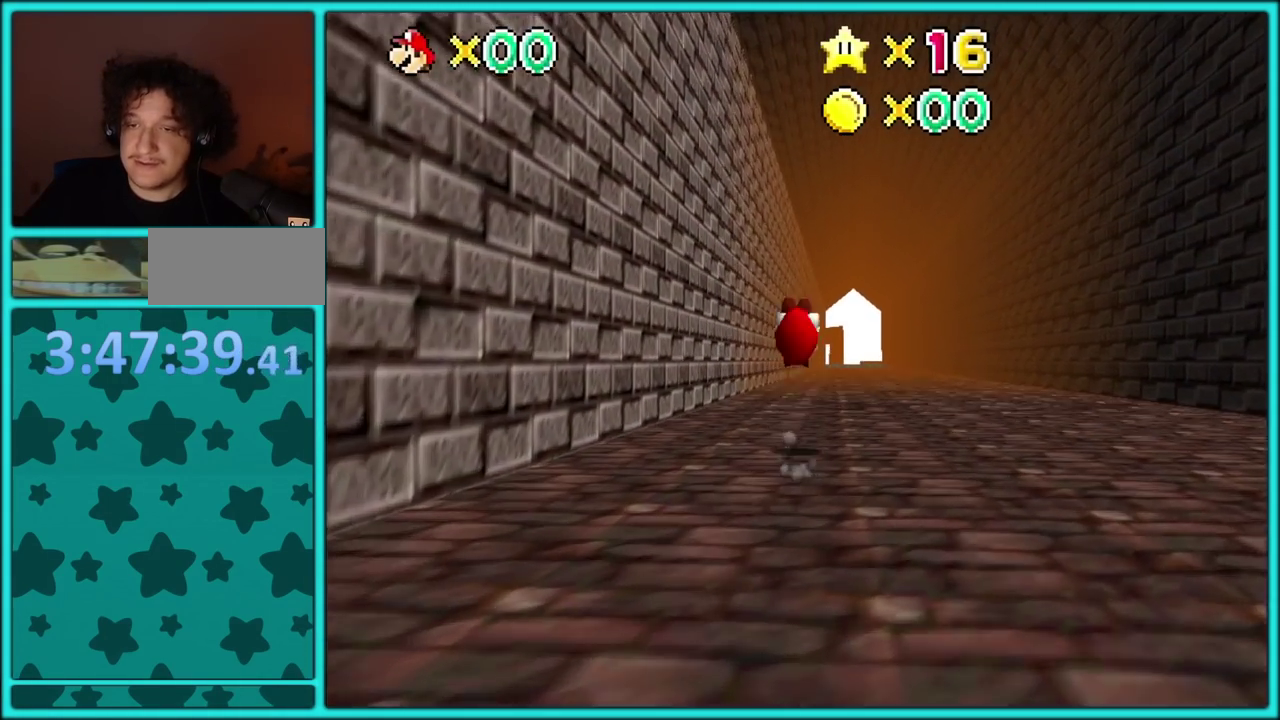
{"buttons": ["B"], "left_stick": "up", "events": [[450, "B", "down"]]}
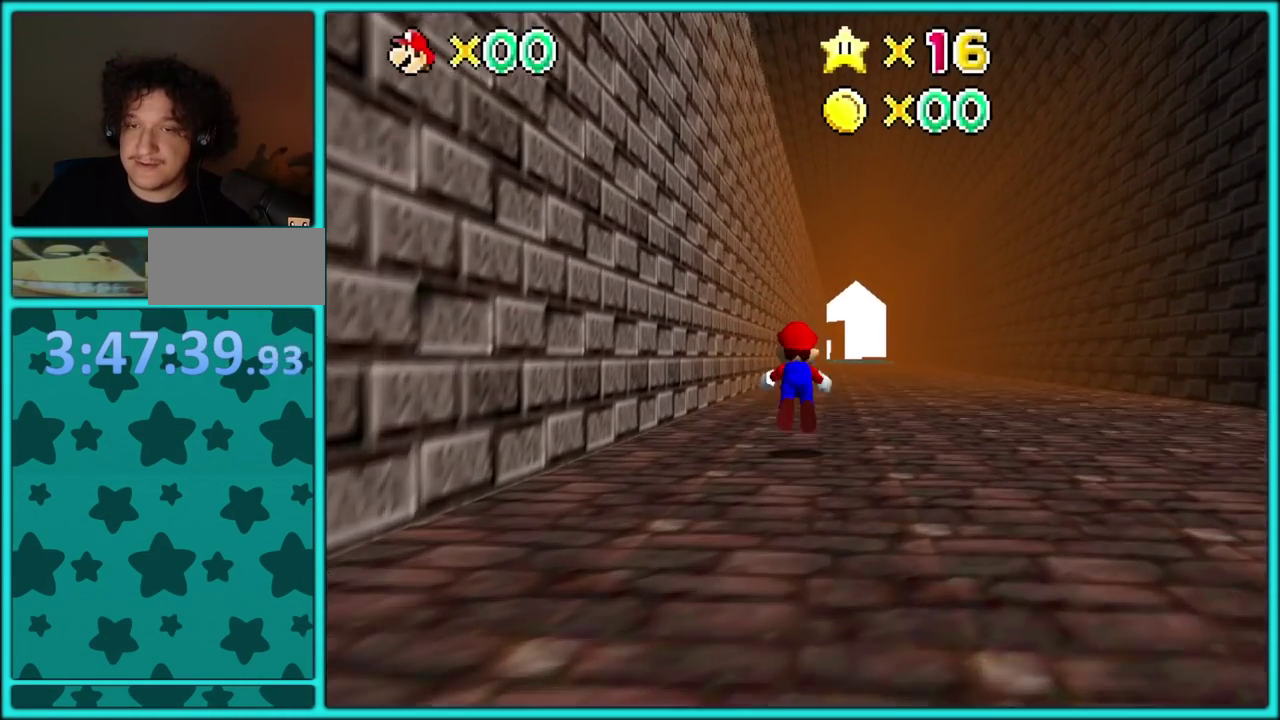
{"buttons": ["A", "B"], "left_stick": "up", "events": [[100, "B", "up"], [450, "A", "down"], [467, "B", "down"]]}
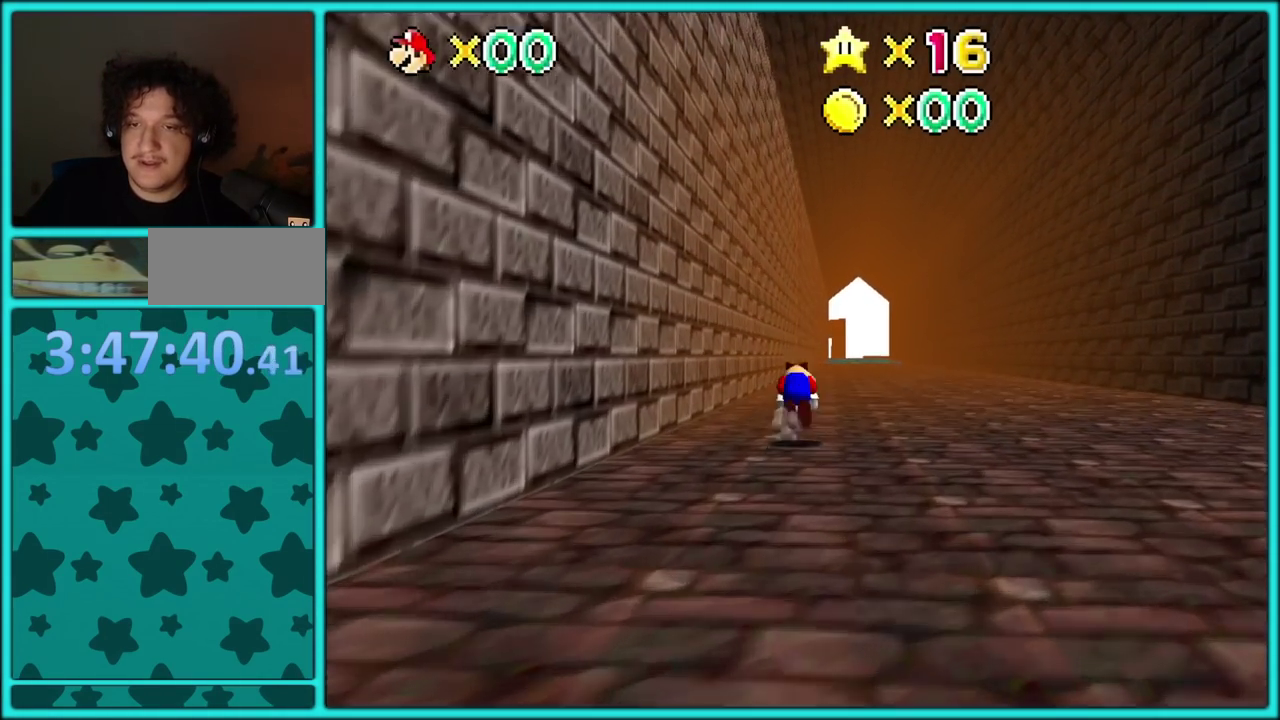
{"buttons": [], "left_stick": "up", "events": [[100, "A", "up"], [100, "B", "up"], [100, "R1", "down"], [217, "R1", "up"]]}
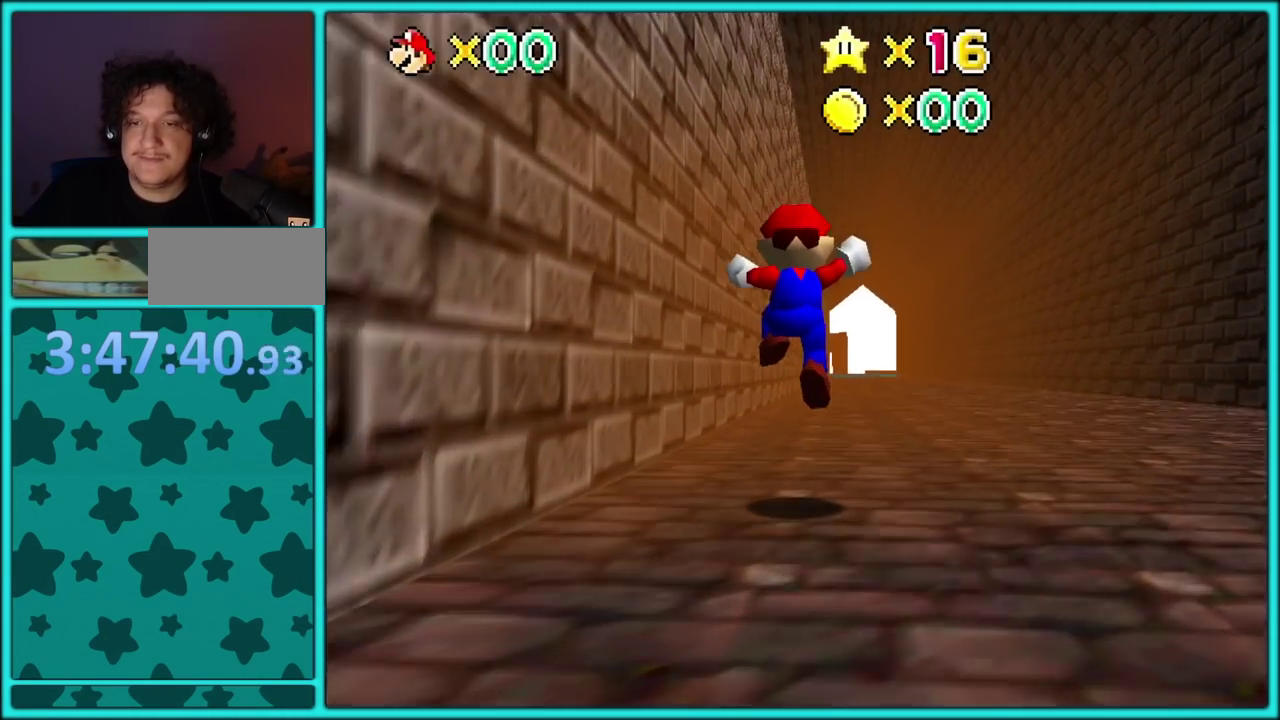
{"buttons": [], "left_stick": "up", "events": [[150, "B", "down"], [283, "B", "up"]]}
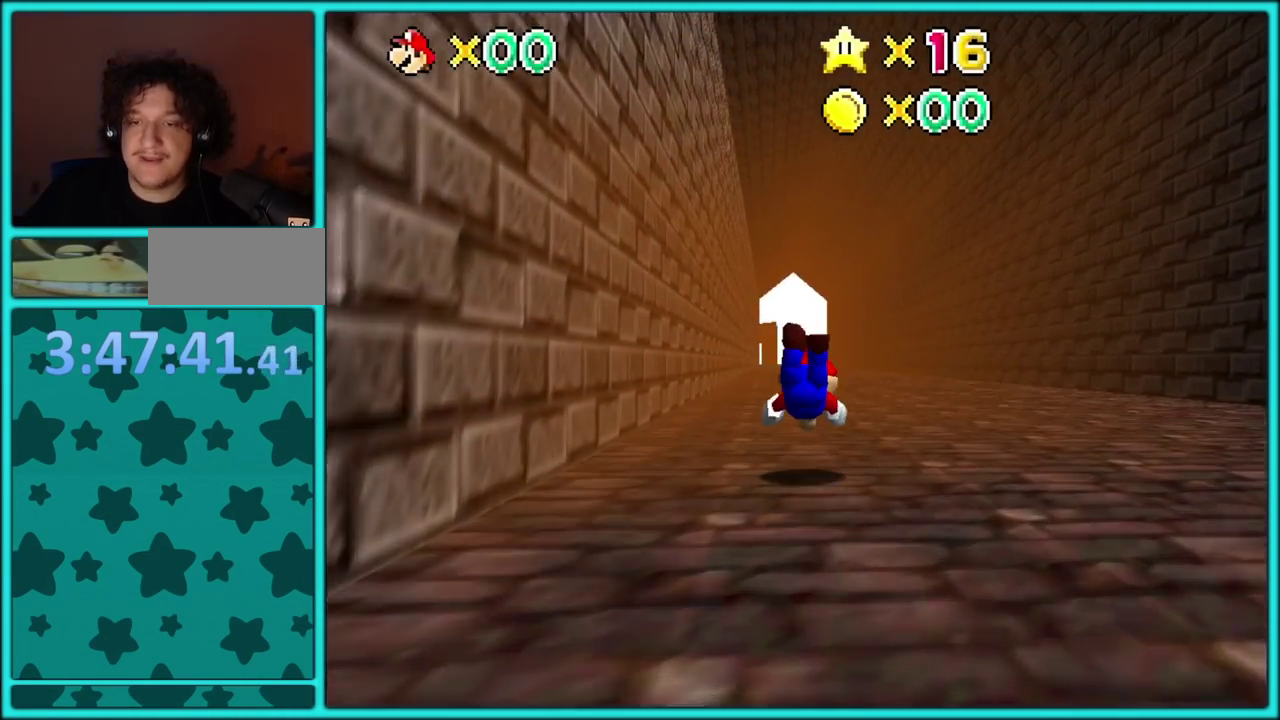
{"buttons": [], "left_stick": "up", "events": [[117, "A", "down"], [150, "B", "down"], [250, "A", "up"], [267, "B", "up"], [350, "B", "down"], [433, "B", "up"]]}
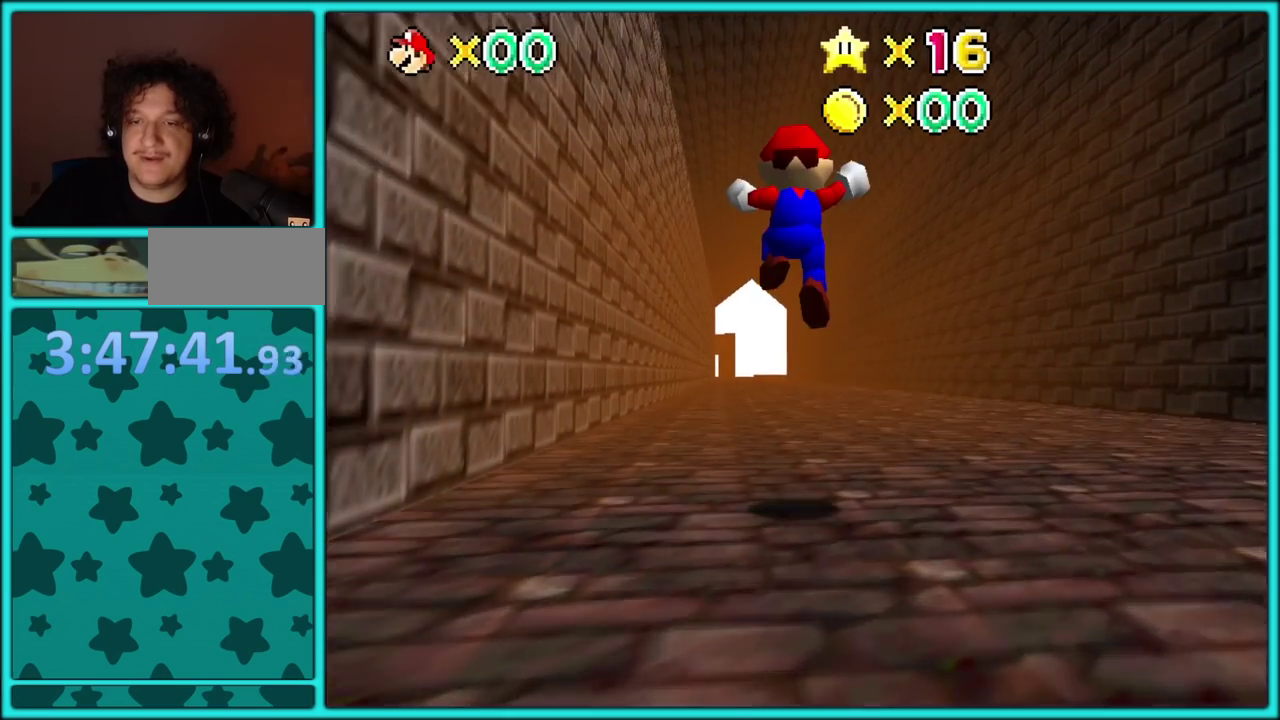
{"buttons": [], "left_stick": "up", "events": [[333, "B", "down"], [467, "B", "up"]]}
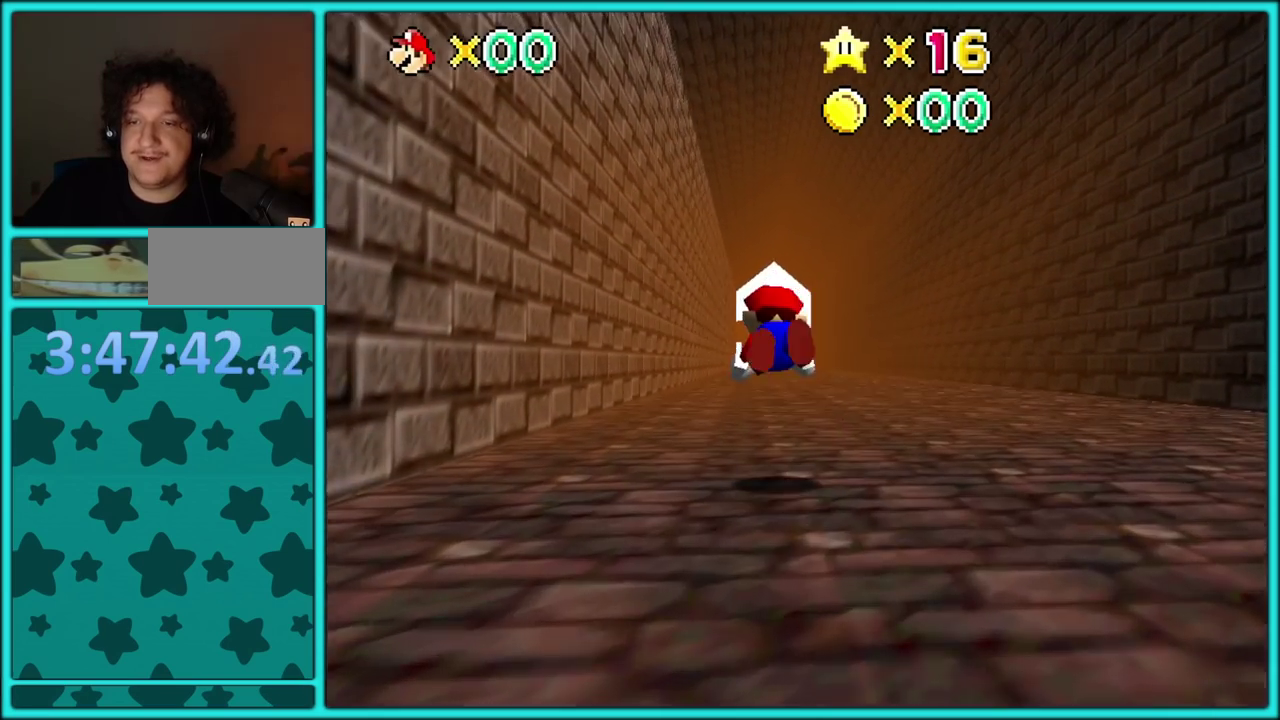
{"buttons": ["A", "B"], "left_stick": "up", "events": [[250, "A", "down"], [283, "B", "down"], [333, "B", "up"], [433, "B", "down"]]}
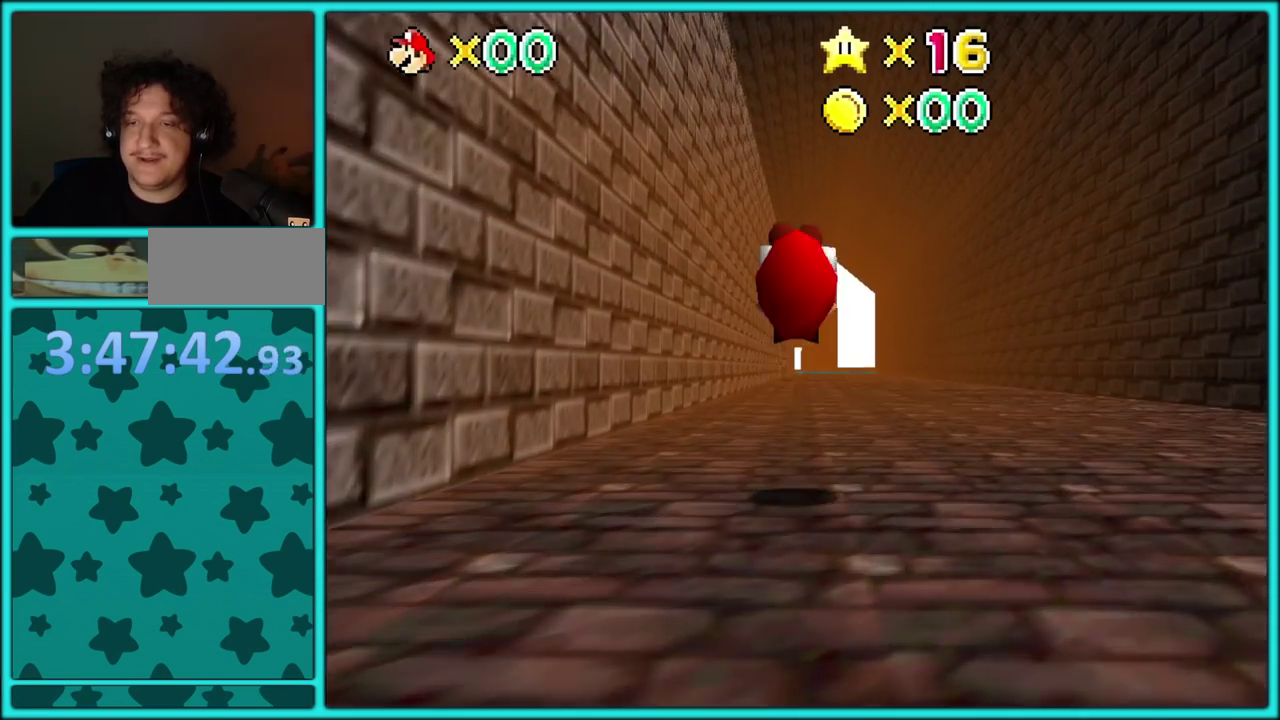
{"buttons": ["B"], "left_stick": "up", "events": [[33, "B", "up"], [50, "A", "up"], [467, "B", "down"]]}
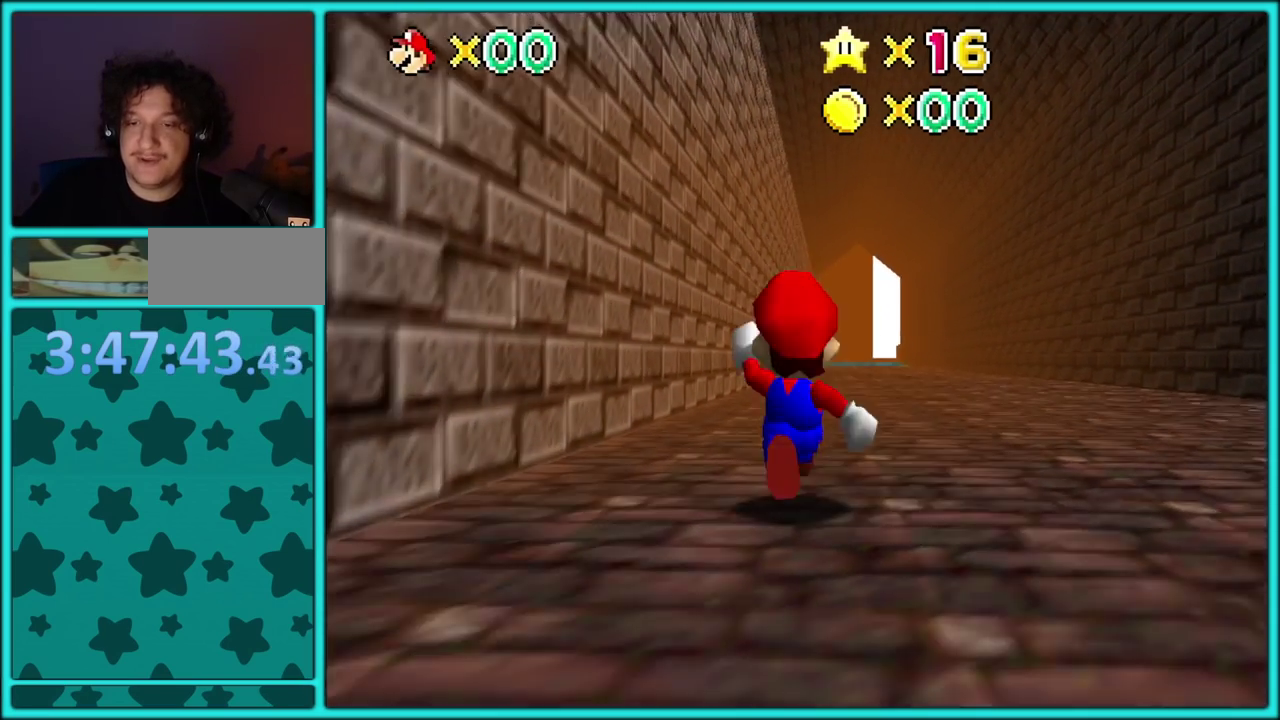
{"buttons": ["A", "B"], "left_stick": "up", "events": [[150, "B", "up"], [467, "A", "down"], [483, "B", "down"]]}
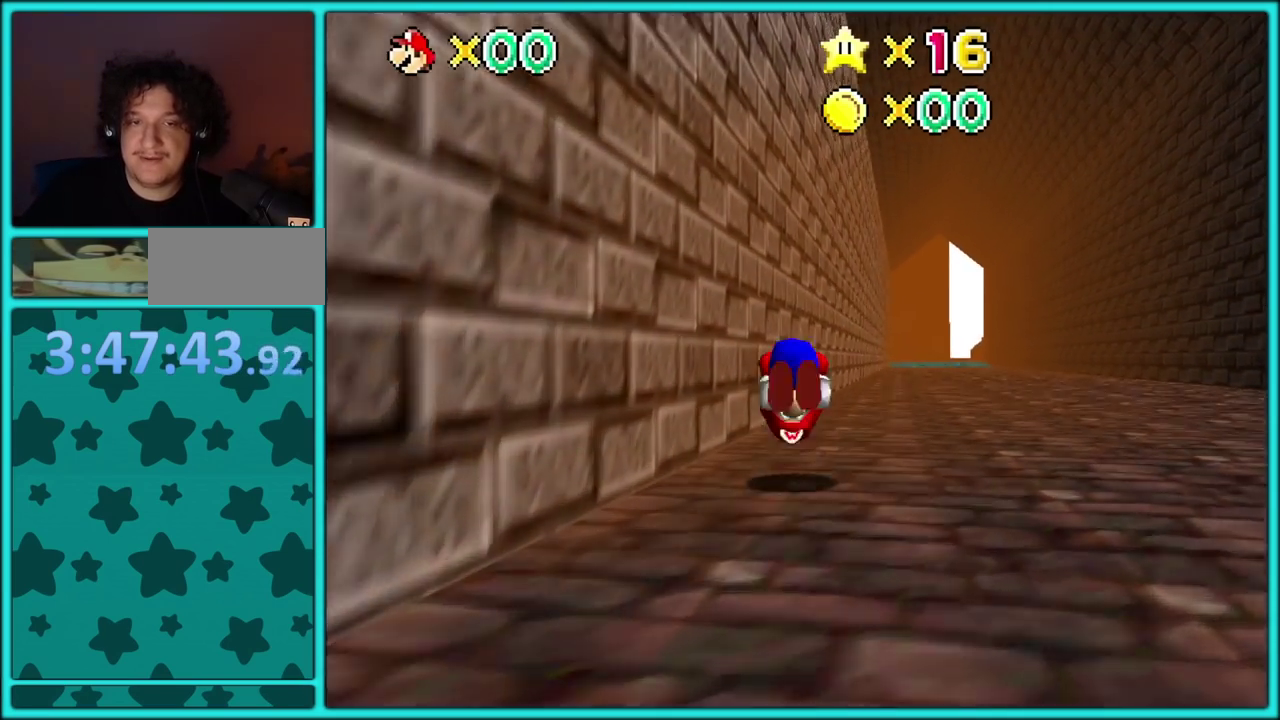
{"buttons": [], "left_stick": "up-right", "events": [[133, "A", "up"], [167, "B", "up"], [383, "left_stick", "up-right"]]}
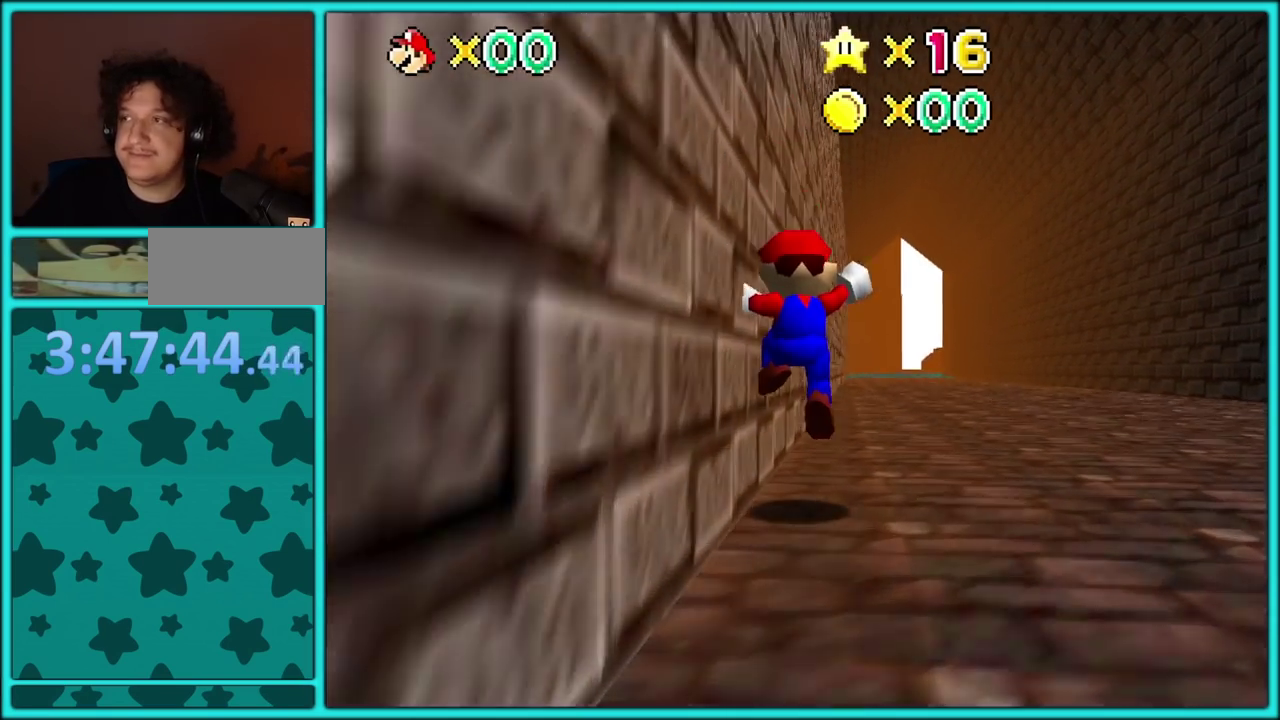
{"buttons": [], "left_stick": "up", "events": [[50, "left_stick", "up"], [133, "B", "down"], [267, "B", "up"]]}
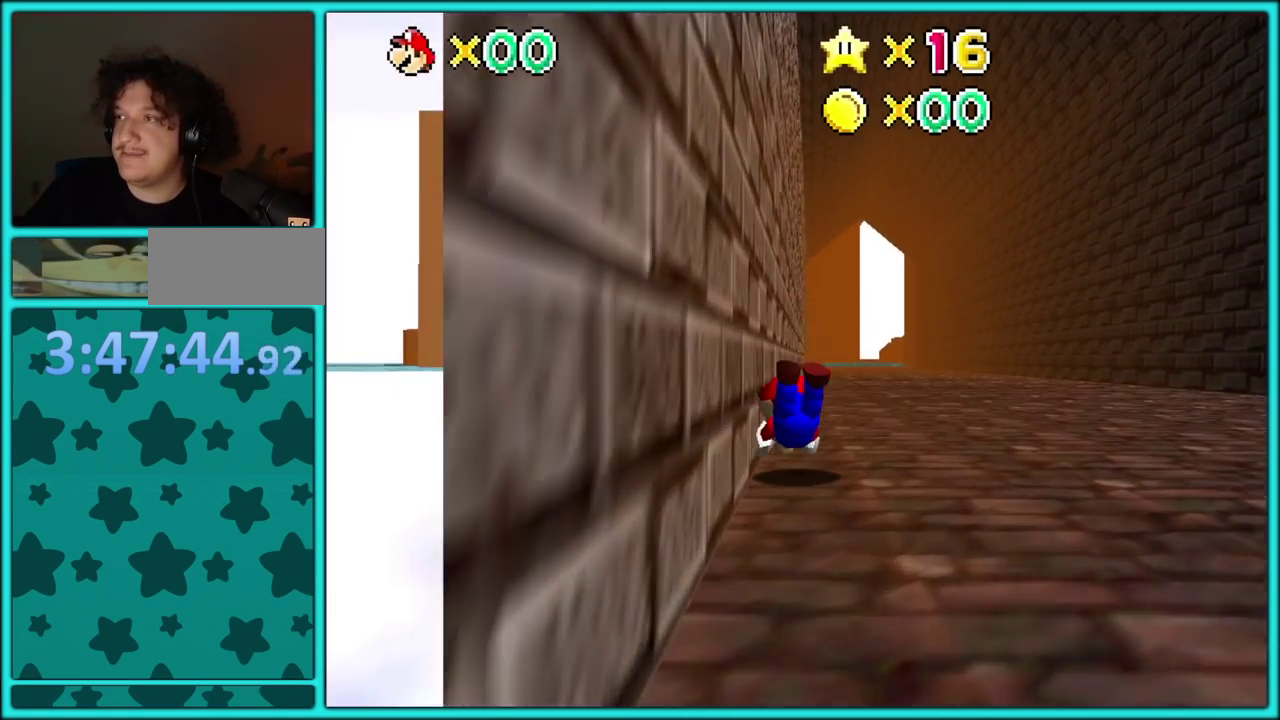
{"buttons": ["A"], "left_stick": "up", "events": [[117, "A", "down"], [150, "B", "down"], [200, "B", "up"], [250, "A", "up"], [400, "A", "down"]]}
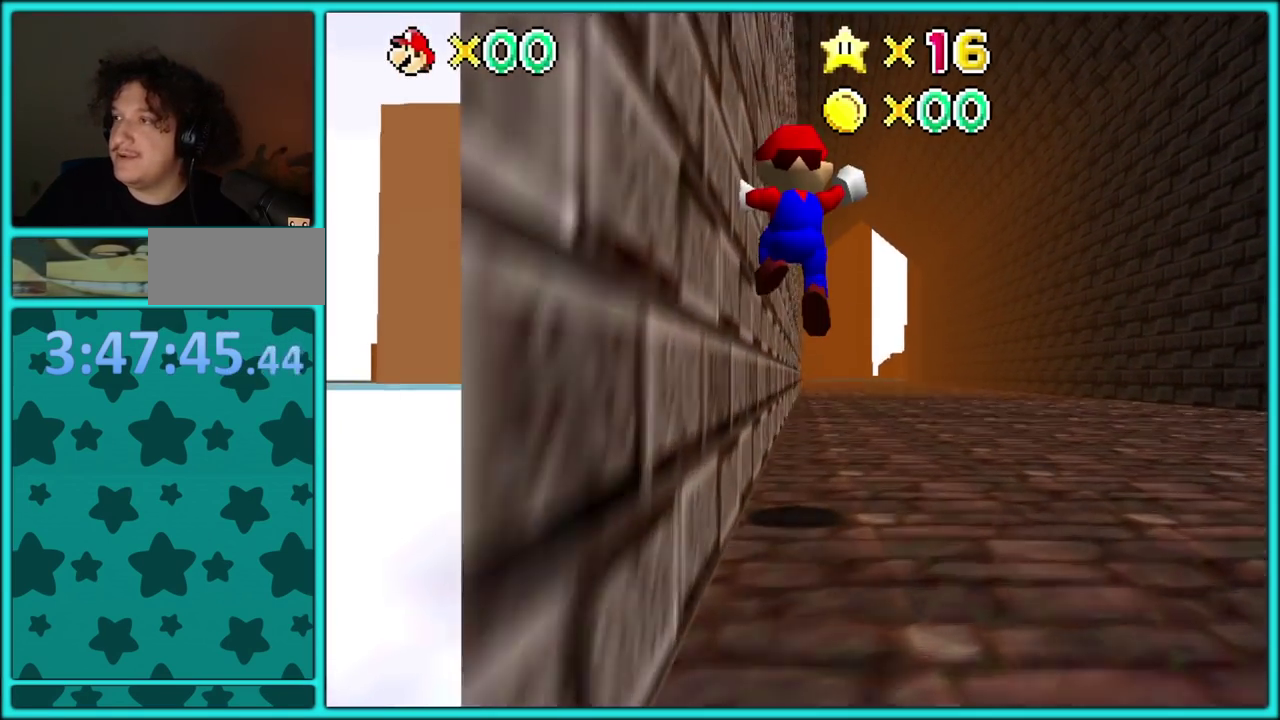
{"buttons": [], "left_stick": "up", "events": [[267, "B", "down"], [383, "B", "up"], [450, "A", "up"]]}
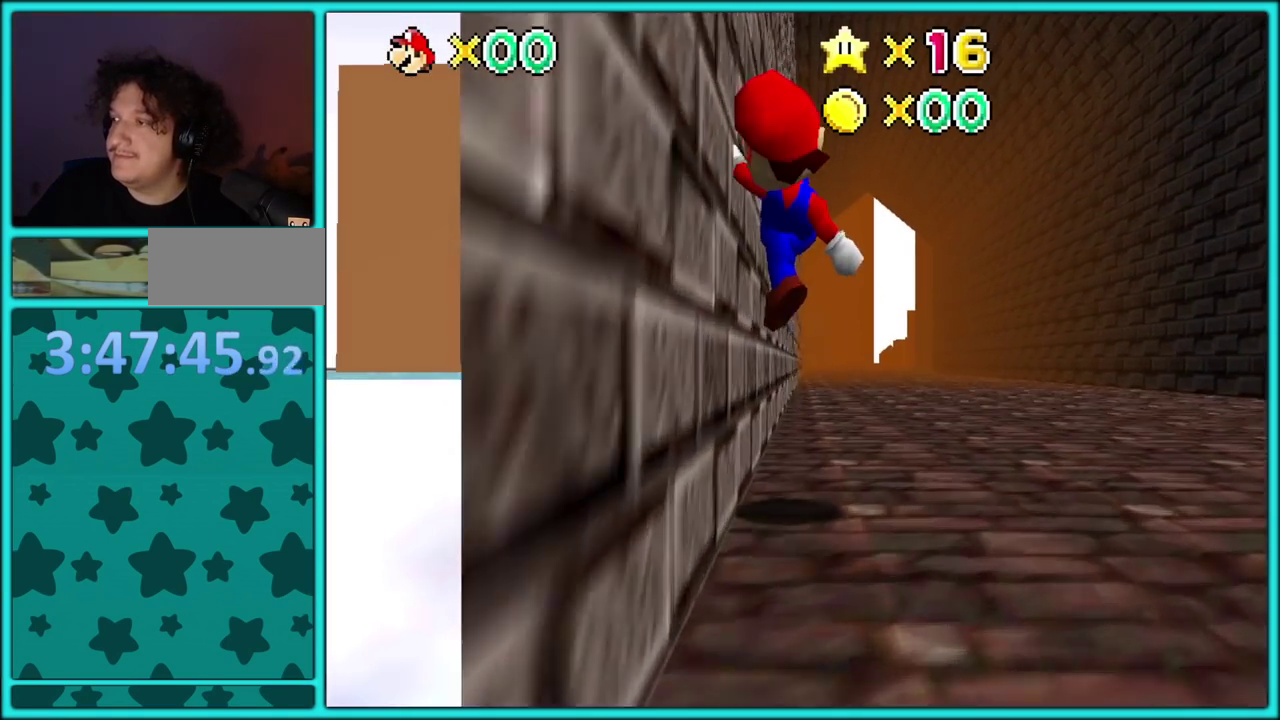
{"buttons": ["START"], "left_stick": "center", "events": [[83, "left_stick", "down-left"], [383, "START", "down"], [500, "left_stick", "center"]]}
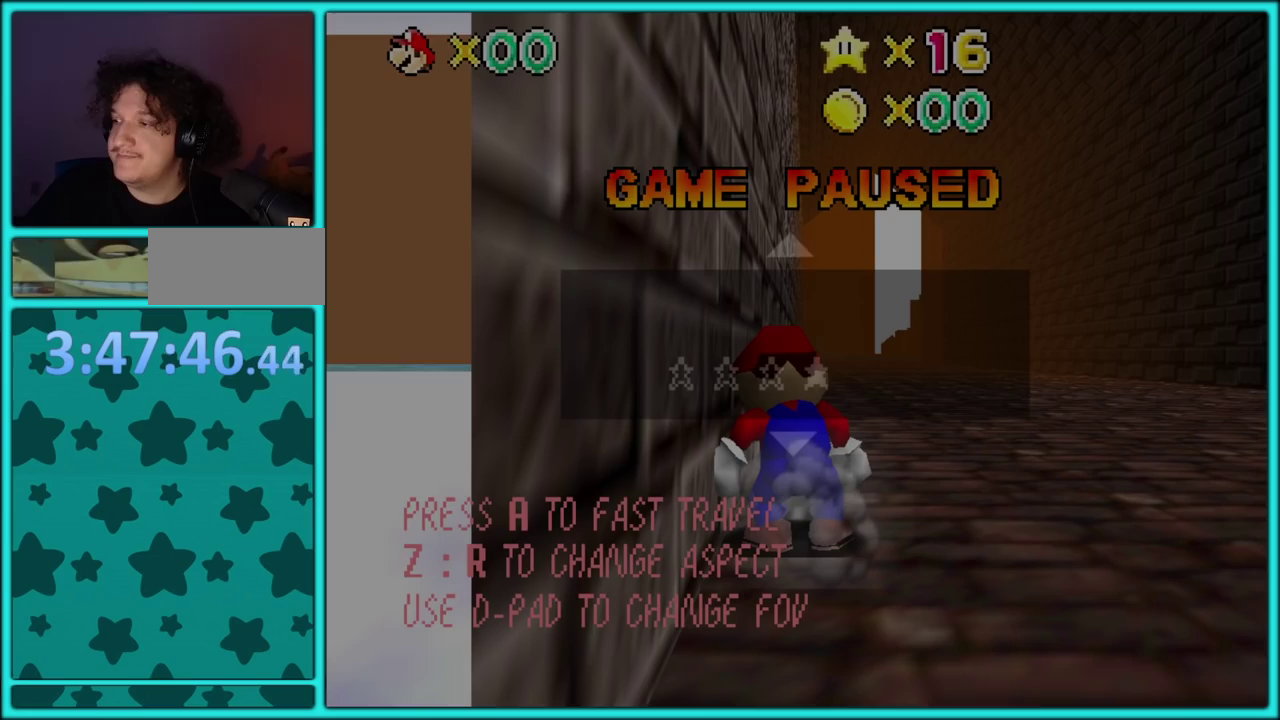
{"buttons": [], "left_stick": "center", "events": [[33, "START", "up"]]}
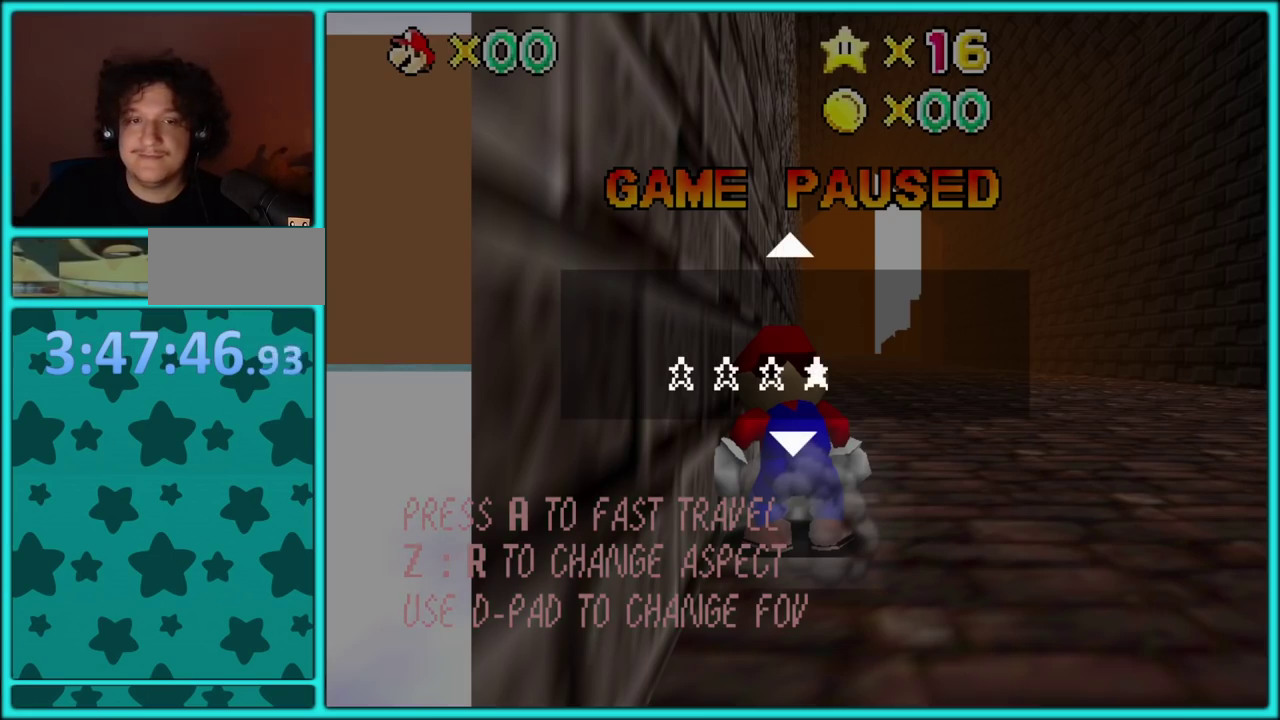
{"buttons": [], "left_stick": "up", "events": [[417, "START", "down"], [467, "left_stick", "up"], [500, "START", "up"]]}
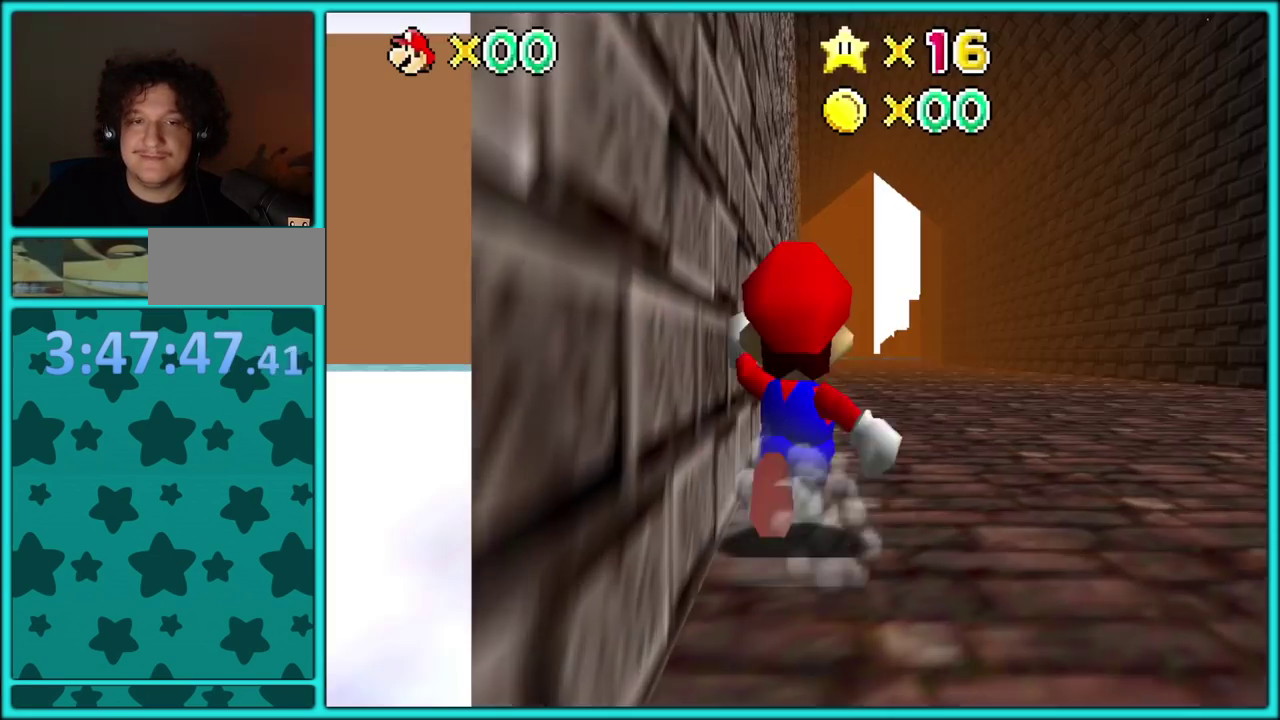
{"buttons": [], "left_stick": "up", "events": [[300, "A", "down"], [467, "A", "up"]]}
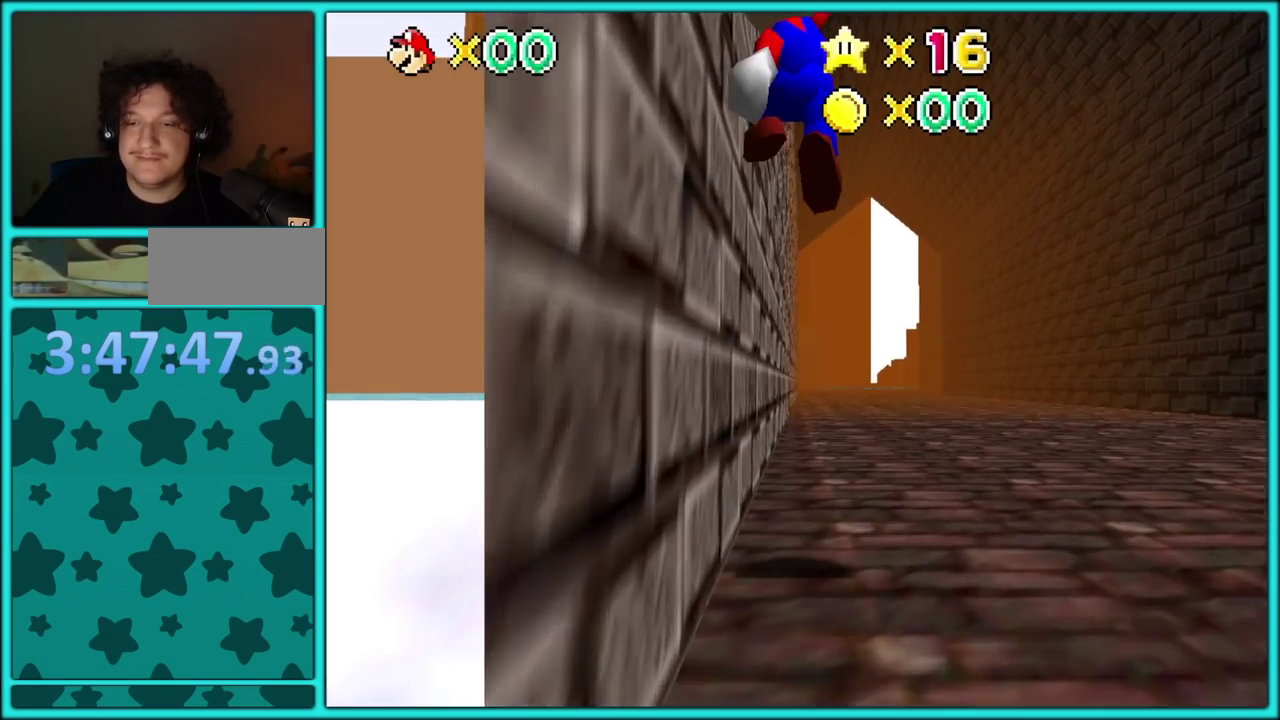
{"buttons": ["A"], "left_stick": "up", "events": [[400, "B", "down"], [467, "A", "down"], [483, "B", "up"]]}